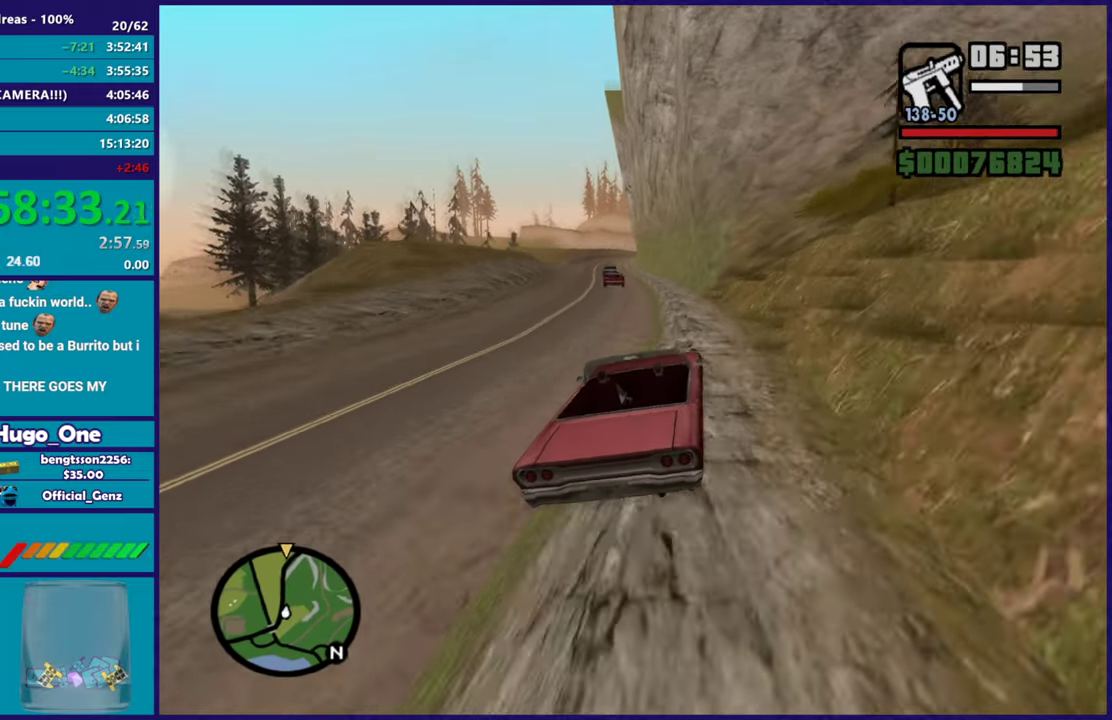
Gameplay with a controller (Xbox layout); each line is a JSON object with the inputs held at the frame after it. "events" lists button and stick changes between this image and that frame as [ms after this image, input, new state], when the widget could be followed in between.
{"buttons": ["R2"], "left_stick": "center", "right_stick": "down-left", "events": [[67, "left_stick", "up"], [117, "left_stick", "center"], [183, "right_stick", "center"], [233, "left_stick", "left"], [367, "right_stick", "down-left"], [434, "left_stick", "center"]]}
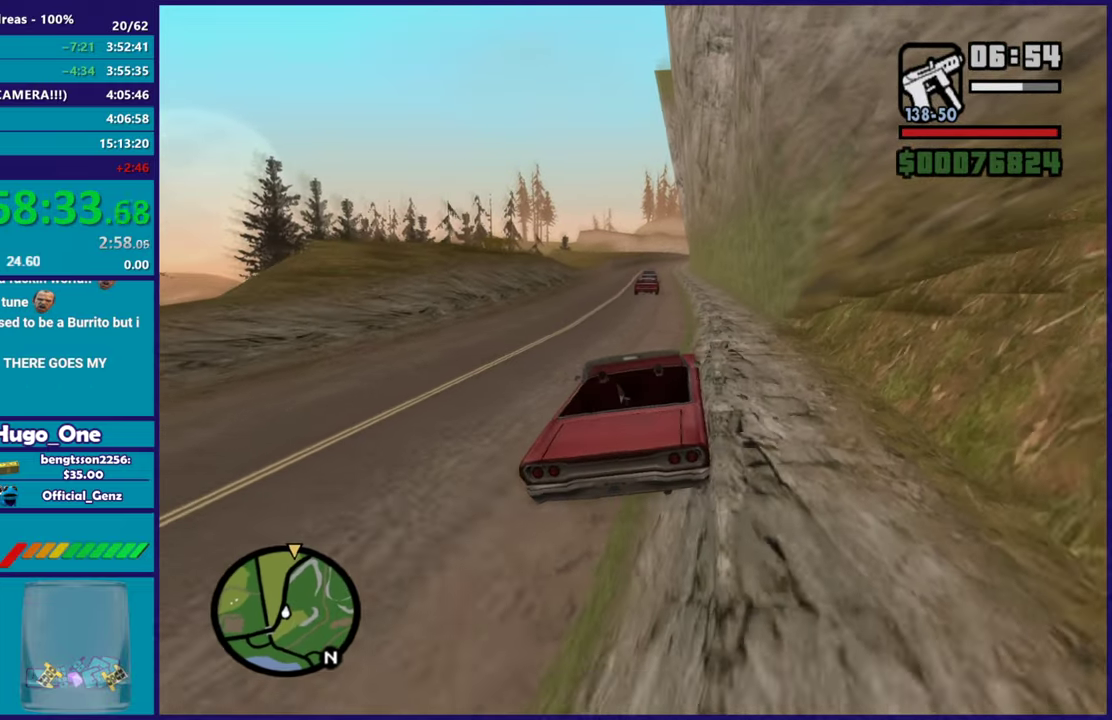
{"buttons": ["R2"], "left_stick": "center", "right_stick": "down-left", "events": [[67, "right_stick", "center"], [301, "right_stick", "down-left"]]}
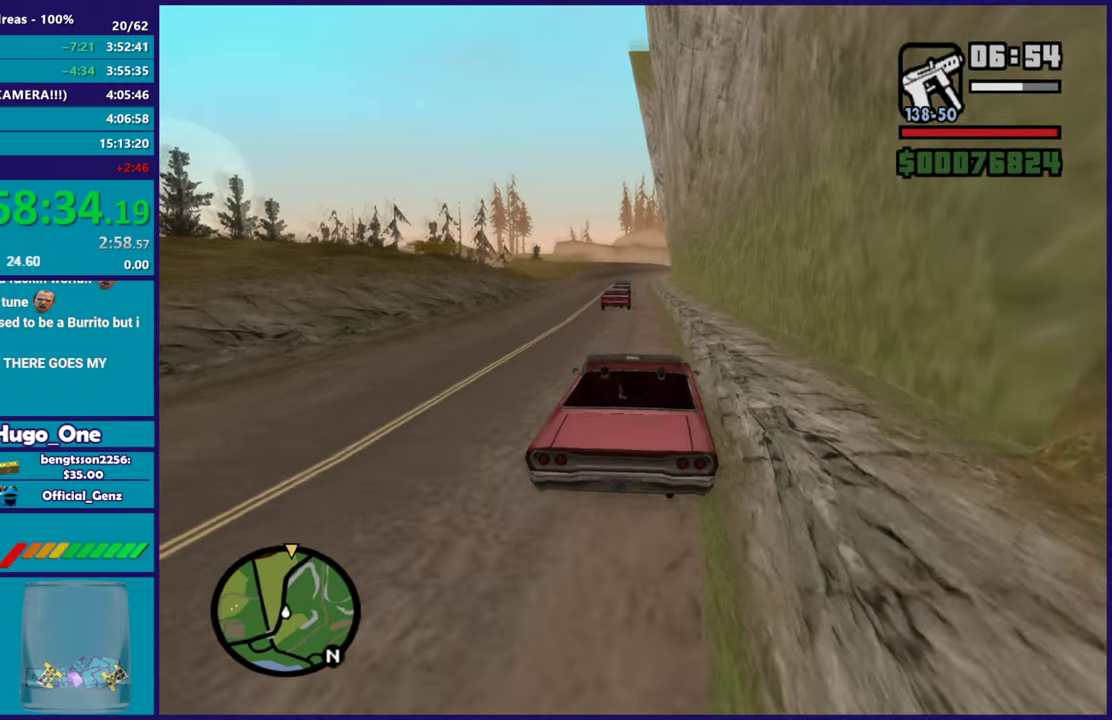
{"buttons": ["R2"], "left_stick": "center", "right_stick": "up-right", "events": [[50, "right_stick", "center"], [100, "right_stick", "up-right"], [267, "right_stick", "down-left"], [417, "right_stick", "up-right"]]}
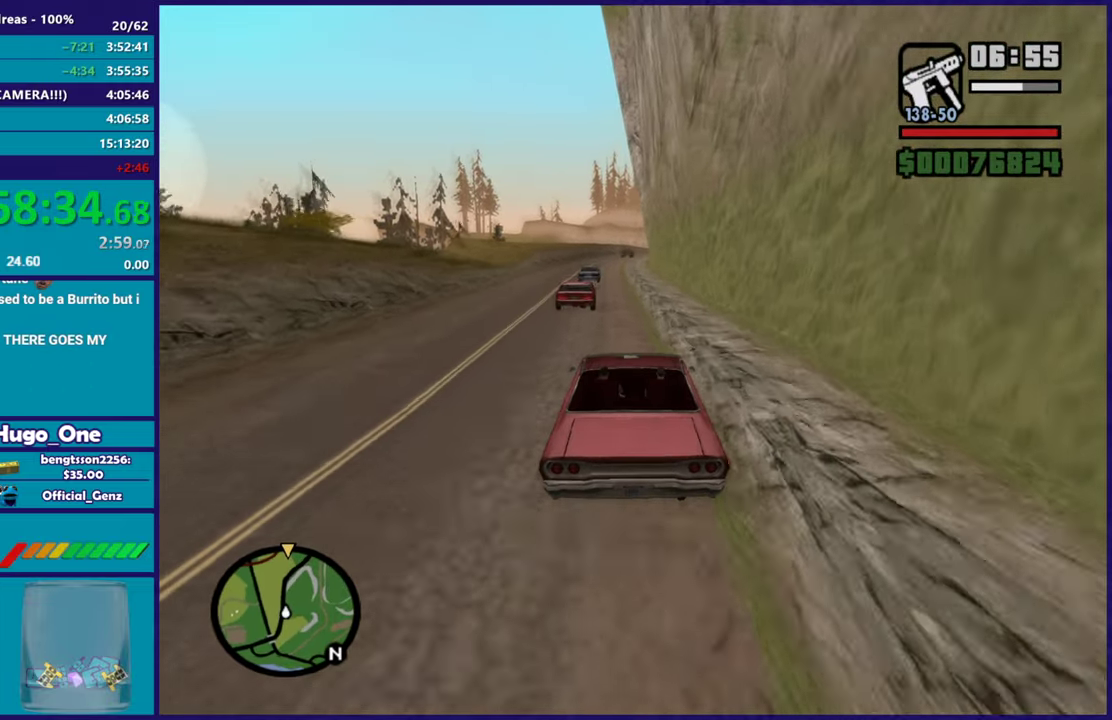
{"buttons": ["R2"], "left_stick": "center", "right_stick": "center", "events": [[50, "right_stick", "down-left"], [217, "right_stick", "center"]]}
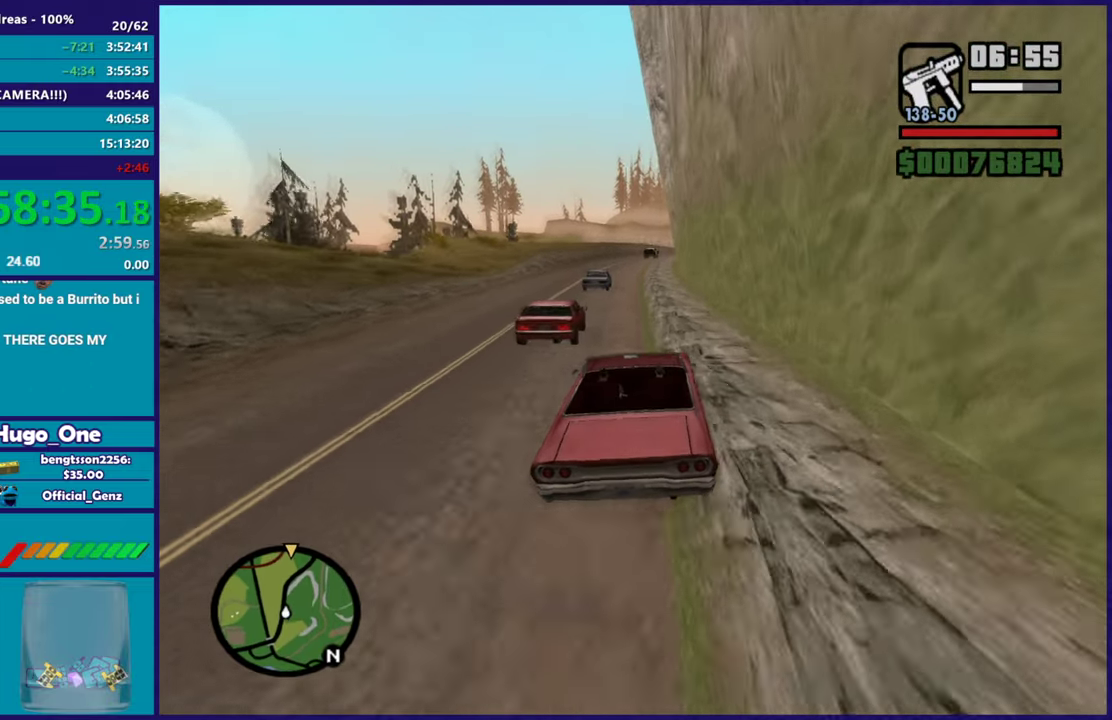
{"buttons": ["R2"], "left_stick": "up-left", "right_stick": "center", "events": [[117, "left_stick", "right"], [183, "left_stick", "center"], [417, "left_stick", "up-left"]]}
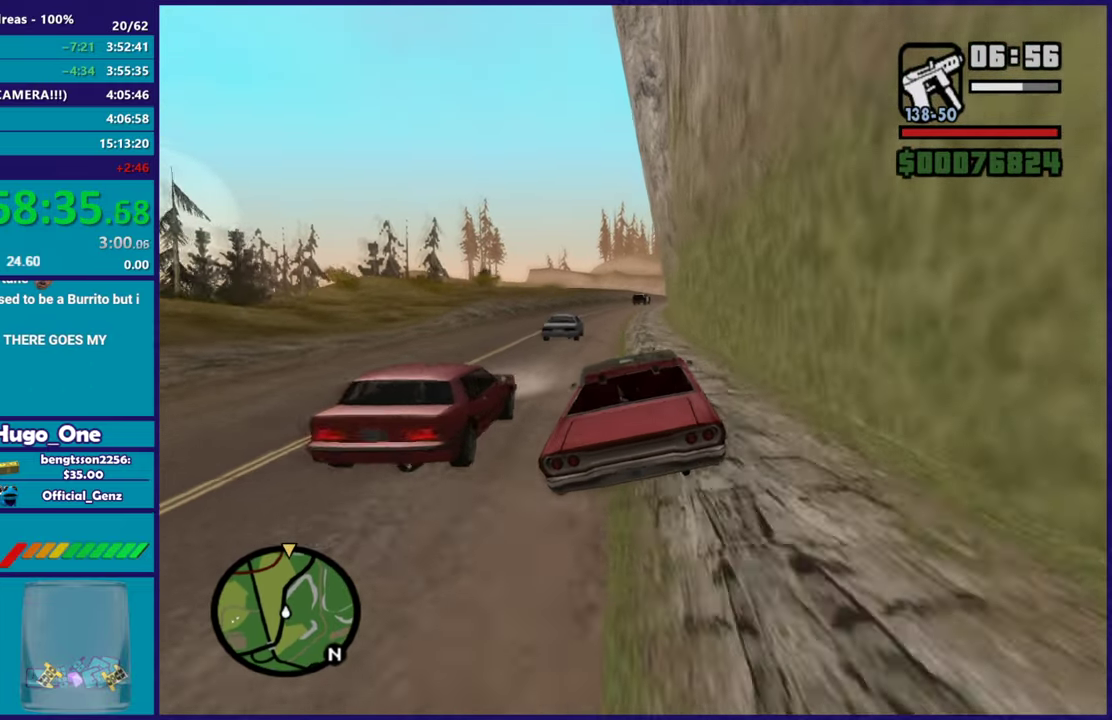
{"buttons": ["R2"], "left_stick": "center", "right_stick": "down-left", "events": [[17, "right_stick", "down"], [150, "left_stick", "right"], [234, "right_stick", "up-right"], [284, "left_stick", "center"], [334, "left_stick", "left"], [367, "right_stick", "down-left"], [401, "left_stick", "up-left"], [467, "left_stick", "center"]]}
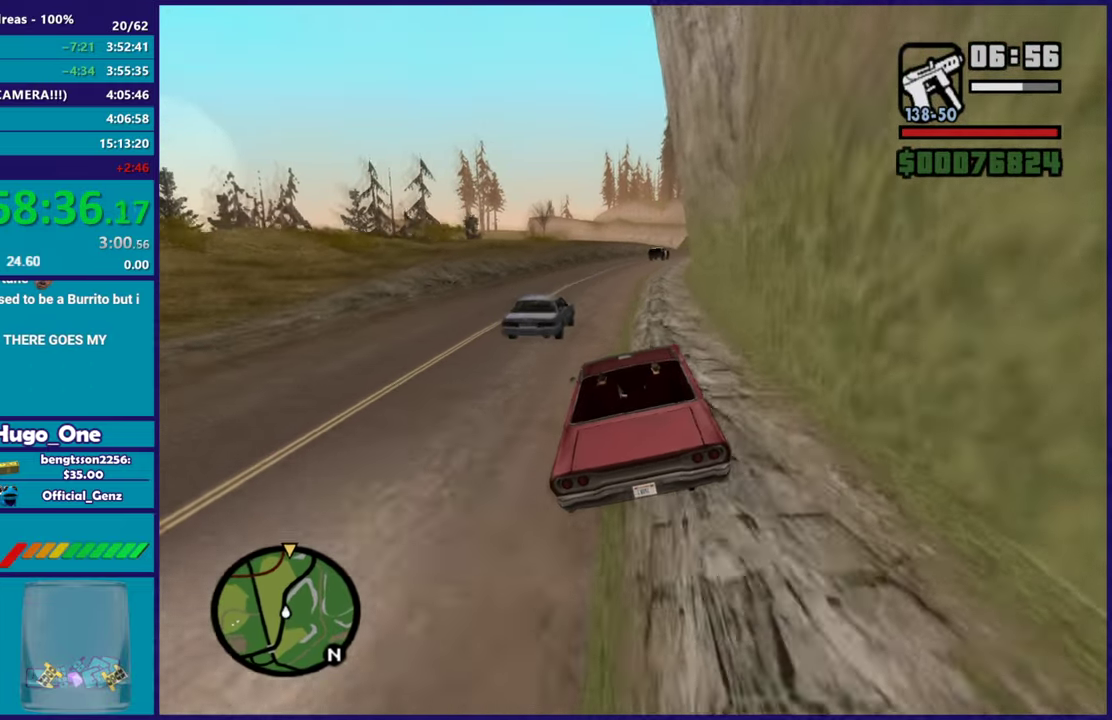
{"buttons": ["R2"], "left_stick": "center", "right_stick": "center", "events": [[50, "right_stick", "up-right"], [167, "left_stick", "down-right"], [217, "right_stick", "center"], [333, "left_stick", "center"]]}